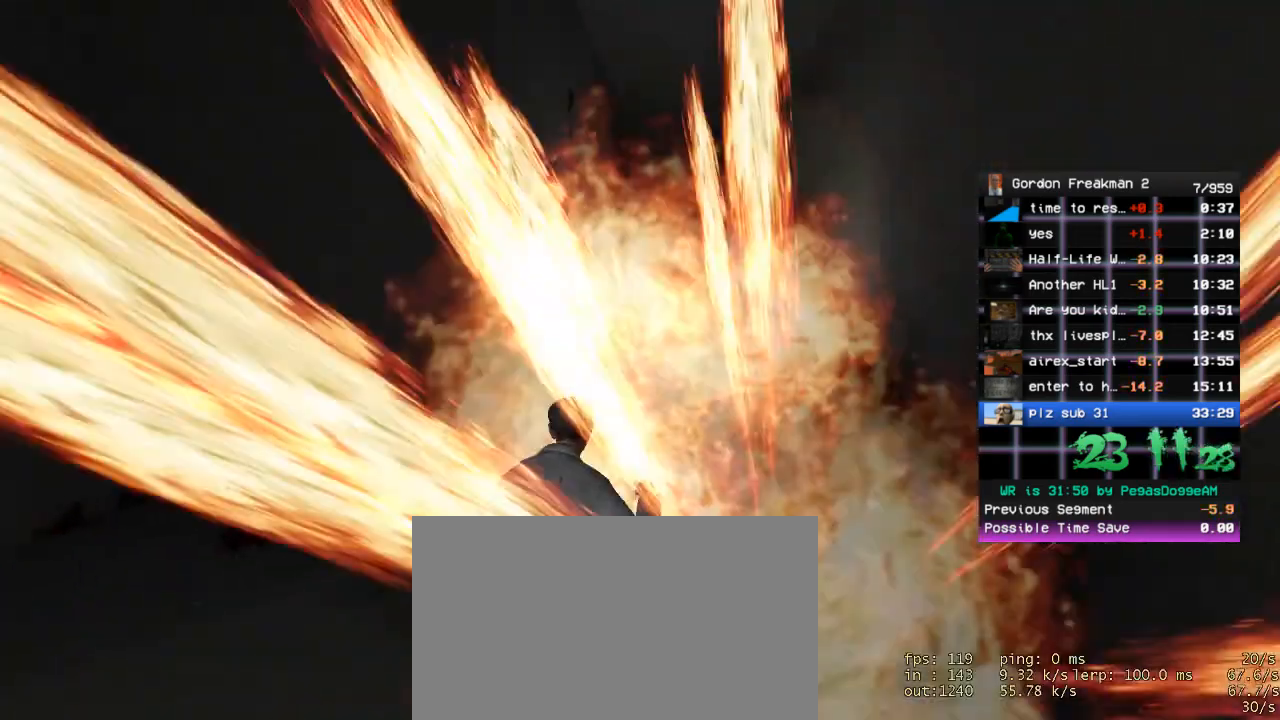
Gameplay with keyboard and mouse; each line is a JSON object with the keys and mouse buttons held at the frame after it. "events" lists presses ("down") and releases ("up") of "1", "2", "3", "4", "5", "a", "alt", "c", "ctrl", "d", "e", "f", "q", "r", "s", "shift", "space", "tab", "v", "w", "x", "z", "mouse_left", "mouse_middle", "mouse_right", "mouse_wheel_up" and "mouse_wheel_down" between this image and that frame as [ms after this image, input, new state], when the widget could be followed in between. "mouse_left", "mouse_middle", "mouse_right", "mouse_wheel_up", "mouse_wheel_down" = the "left", "middle", "right", "wheel_up", "wheel_down" buttons of the "mouse" list. No other keys are recorded. Mouse movement is not recorded.
{"keys": ["d"], "mouse": ["left"], "events": [[33, "mouse_left", "up"], [117, "a", "up"], [117, "mouse_left", "down"], [217, "mouse_left", "up"], [267, "mouse_left", "down"], [267, "space", "down"], [350, "mouse_left", "up"], [400, "space", "up"], [450, "d", "down"], [450, "mouse_left", "down"], [500, "w", "up"]]}
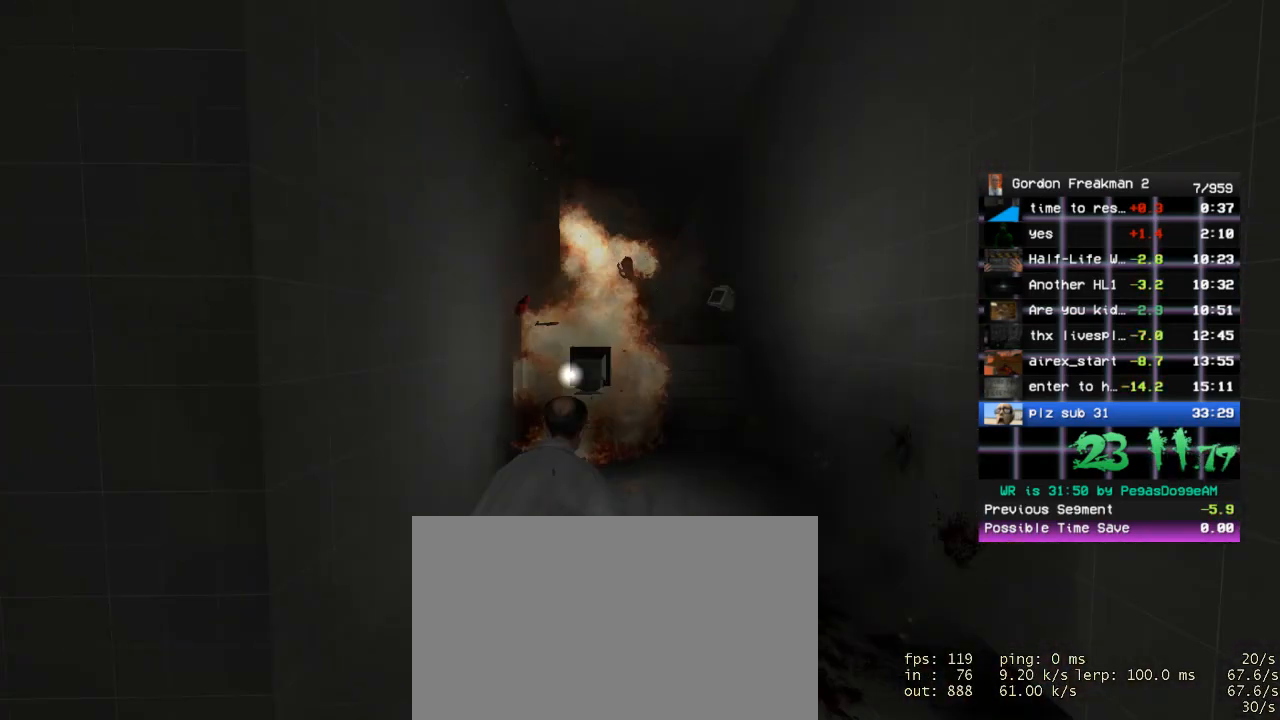
{"keys": ["space", "w"], "mouse": [], "events": [[50, "mouse_left", "up"], [83, "d", "up"], [83, "w", "down"], [417, "space", "down"]]}
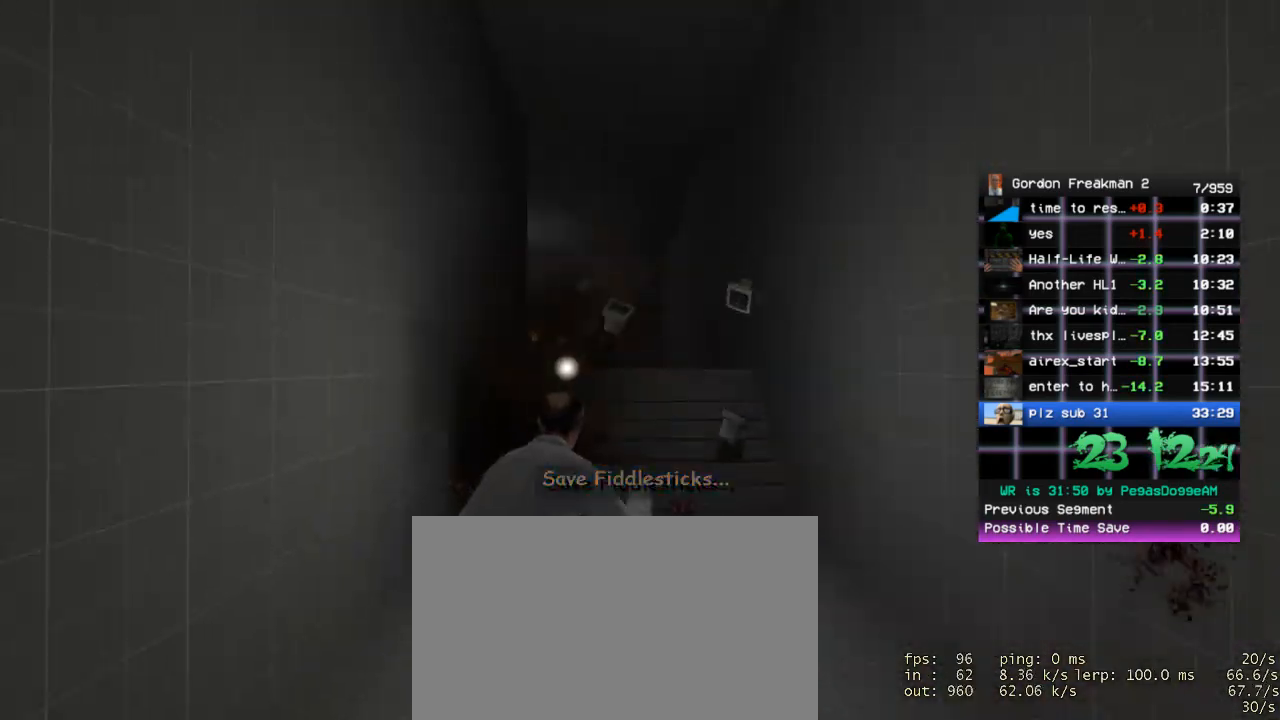
{"keys": ["space", "w"], "mouse": [], "events": [[17, "space", "up"], [483, "space", "down"]]}
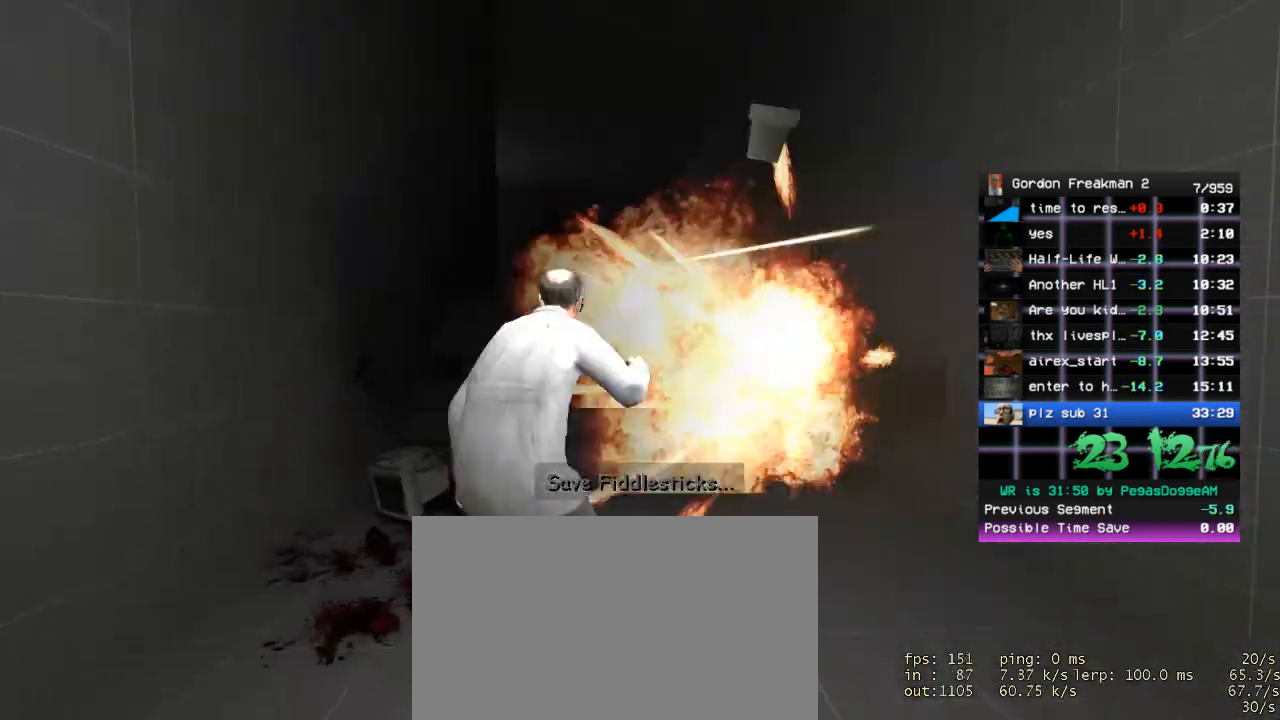
{"keys": ["w"], "mouse": [], "events": [[117, "space", "up"]]}
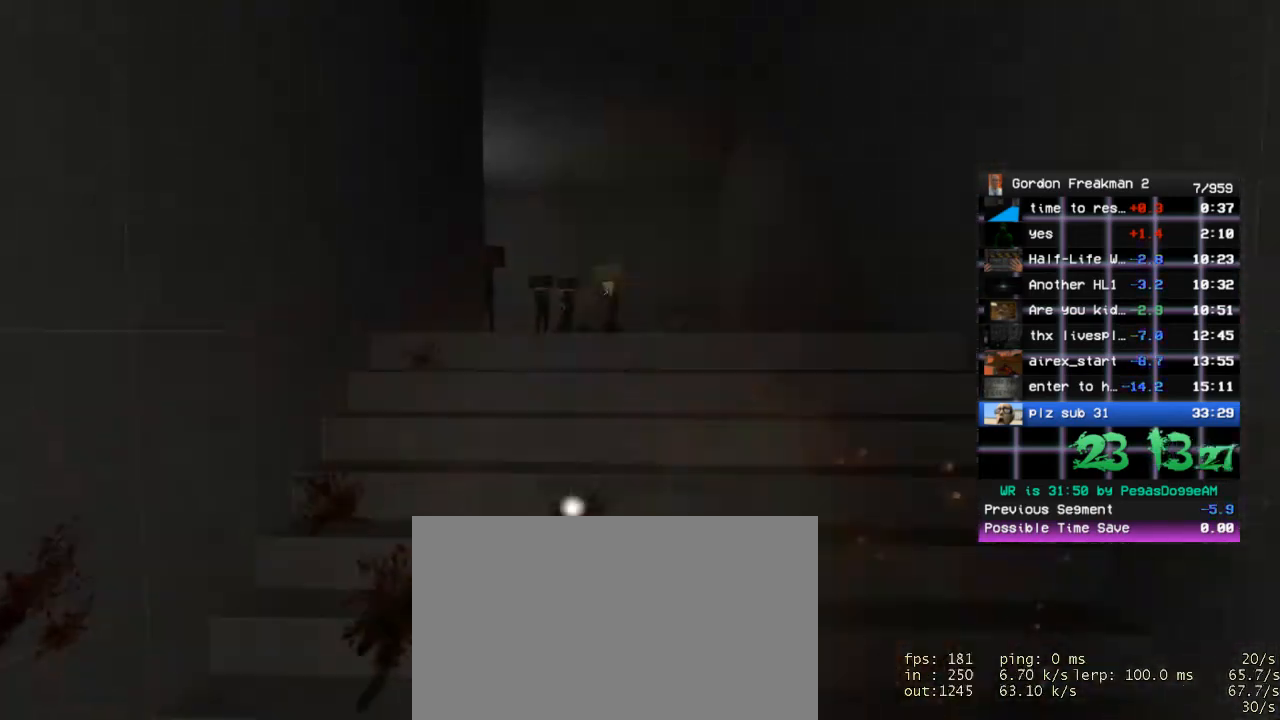
{"keys": ["w"], "mouse": [], "events": []}
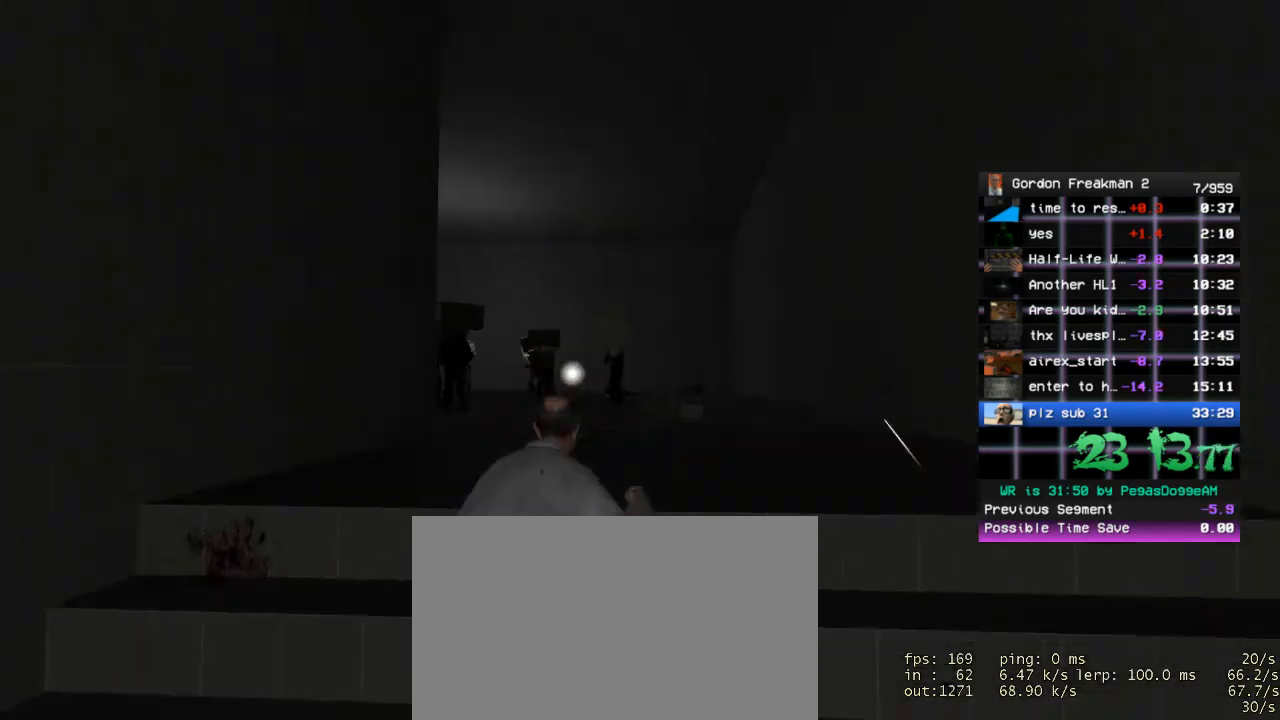
{"keys": ["w"], "mouse": [], "events": [[100, "mouse_left", "down"], [100, "space", "down"], [200, "mouse_left", "up"], [250, "mouse_left", "down"], [250, "space", "up"], [333, "mouse_left", "up"], [383, "mouse_left", "down"], [483, "mouse_left", "up"]]}
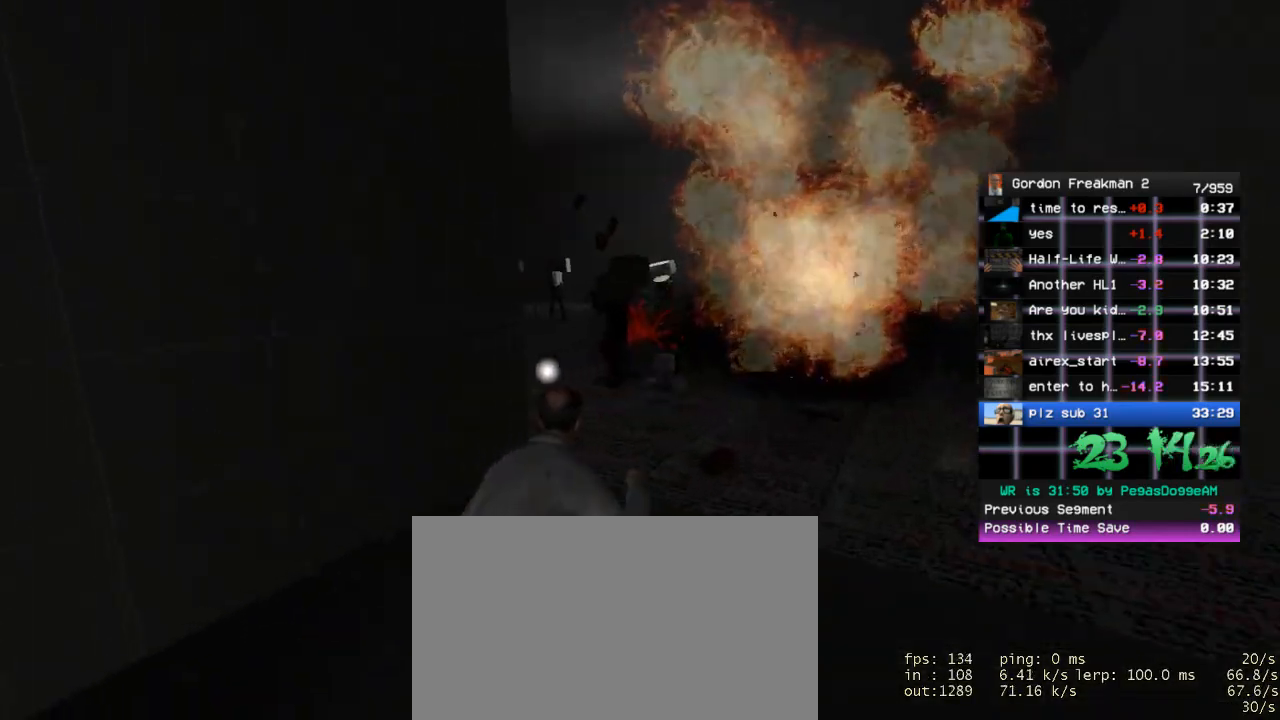
{"keys": ["w"], "mouse": [], "events": [[33, "mouse_left", "down"], [167, "mouse_left", "up"], [217, "mouse_left", "down"], [217, "space", "down"], [317, "mouse_left", "up"], [350, "mouse_left", "down"], [350, "space", "up"], [500, "mouse_left", "up"]]}
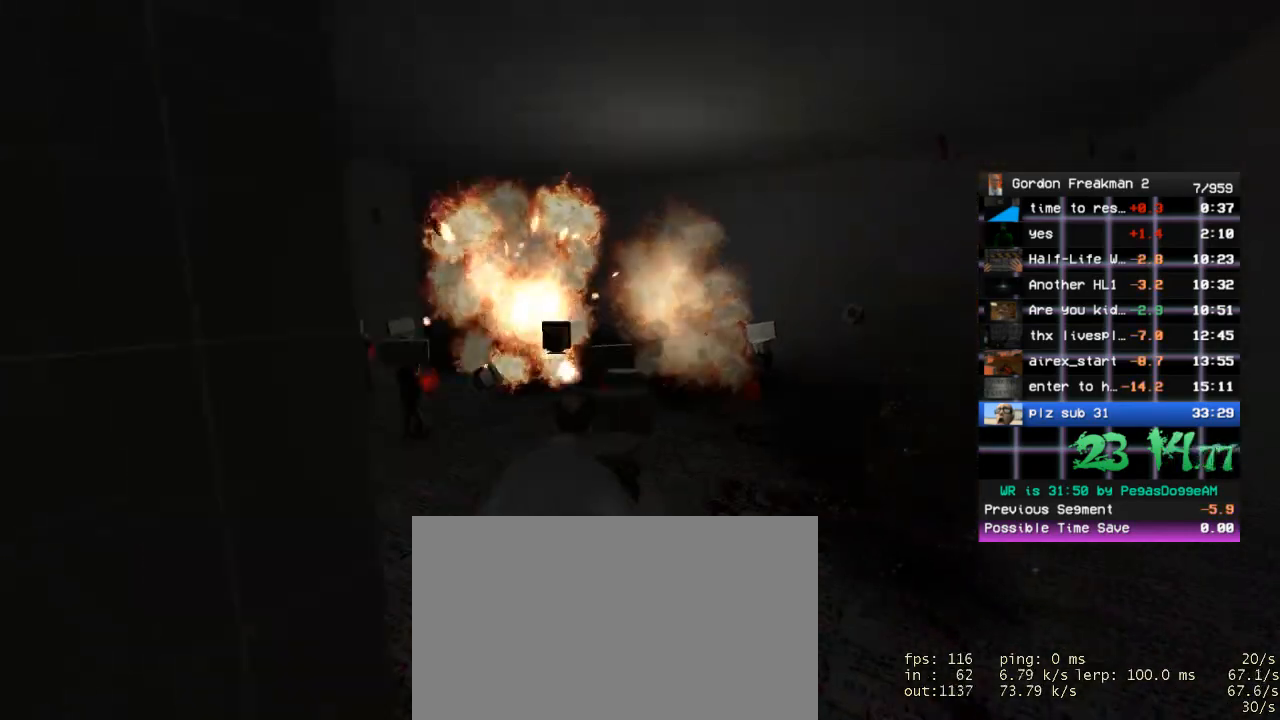
{"keys": ["space", "w"], "mouse": [], "events": [[50, "mouse_left", "down"], [133, "mouse_left", "up"], [183, "mouse_left", "down"], [333, "mouse_left", "up"], [367, "mouse_left", "down"], [367, "space", "down"], [467, "mouse_left", "up"]]}
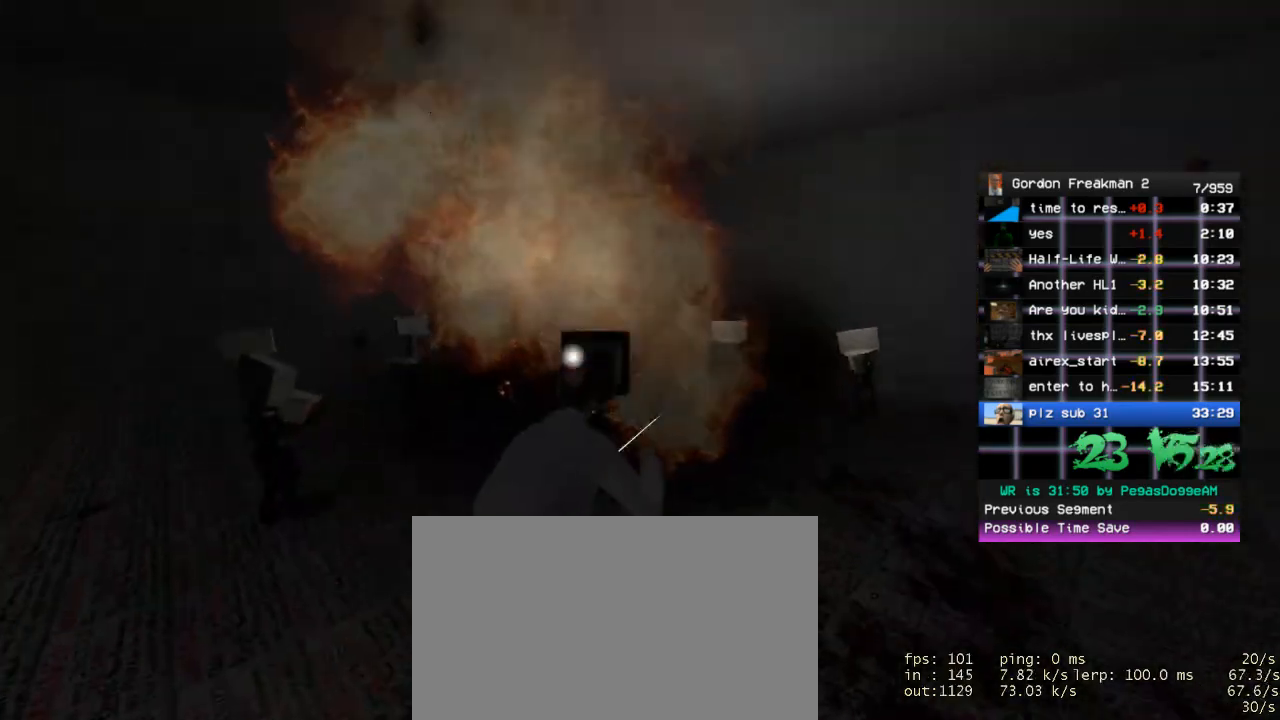
{"keys": ["space", "w"], "mouse": ["left"], "events": [[17, "mouse_left", "down"], [17, "space", "up"], [67, "a", "down"], [100, "mouse_left", "up"], [150, "mouse_left", "down"], [250, "a", "up"], [250, "mouse_left", "up"], [433, "mouse_left", "down"], [483, "space", "down"]]}
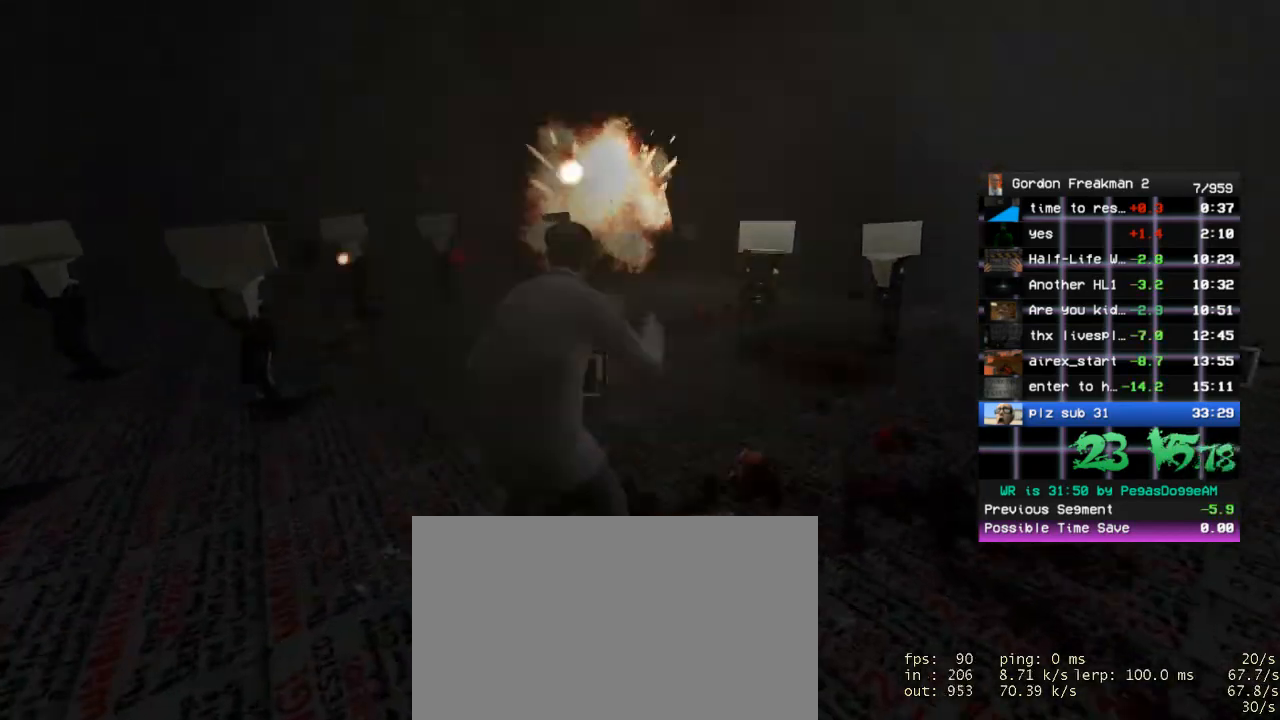
{"keys": ["w"], "mouse": ["left"], "events": [[33, "a", "down"], [33, "mouse_left", "up"], [117, "mouse_left", "down"], [117, "space", "up"], [167, "w", "up"], [217, "mouse_left", "up"], [267, "mouse_left", "down"], [350, "mouse_left", "up"], [350, "w", "down"], [400, "a", "up"], [450, "mouse_left", "down"]]}
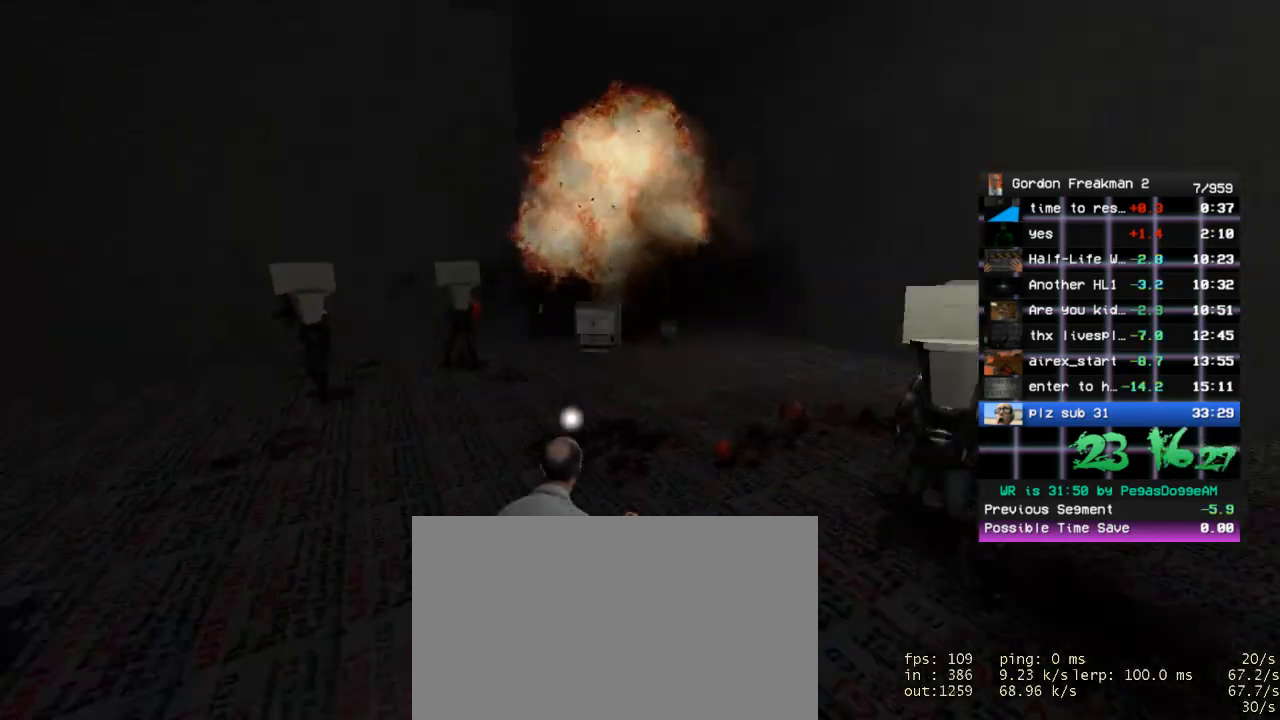
{"keys": ["w"], "mouse": [], "events": [[50, "mouse_left", "up"], [100, "space", "down"], [133, "mouse_left", "down"], [233, "mouse_left", "up"], [233, "space", "up"], [283, "mouse_left", "down"], [367, "mouse_left", "up"]]}
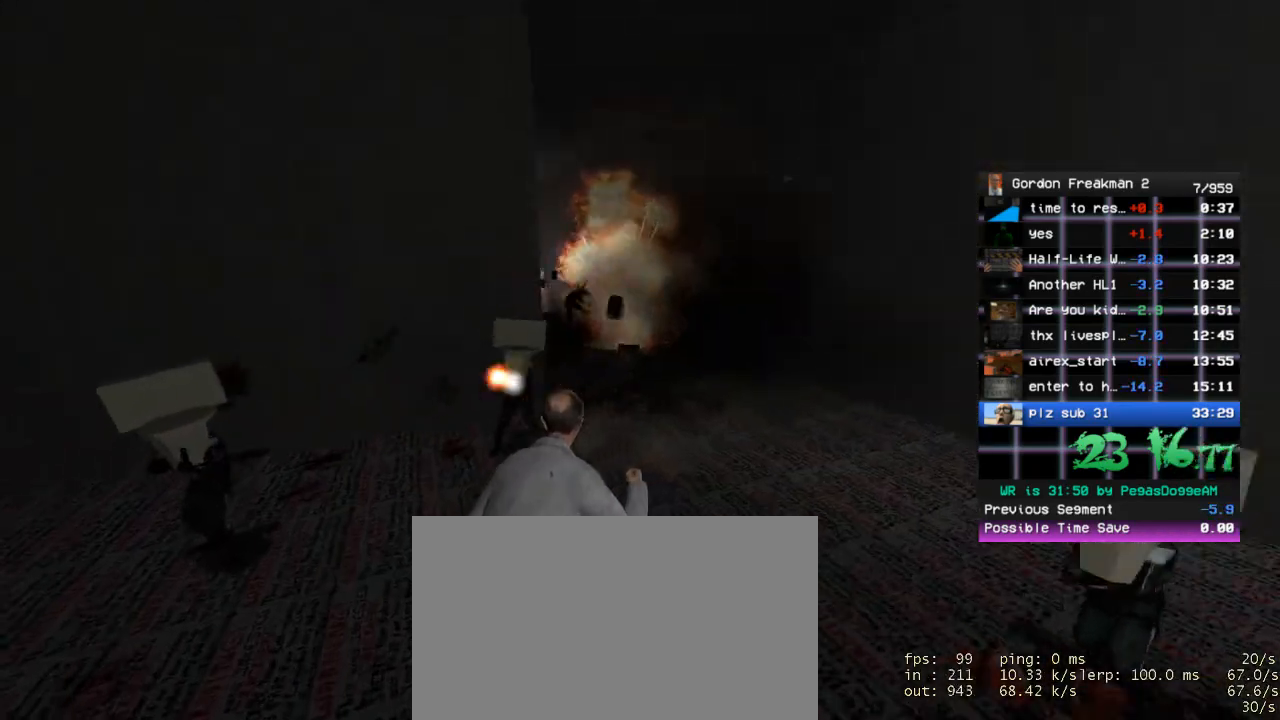
{"keys": ["d", "w"], "mouse": [], "events": [[67, "d", "down"], [67, "mouse_left", "down"], [150, "space", "down"], [200, "mouse_left", "up"], [250, "mouse_left", "down"], [300, "space", "up"], [350, "mouse_left", "up"], [383, "mouse_left", "down"], [483, "mouse_left", "up"]]}
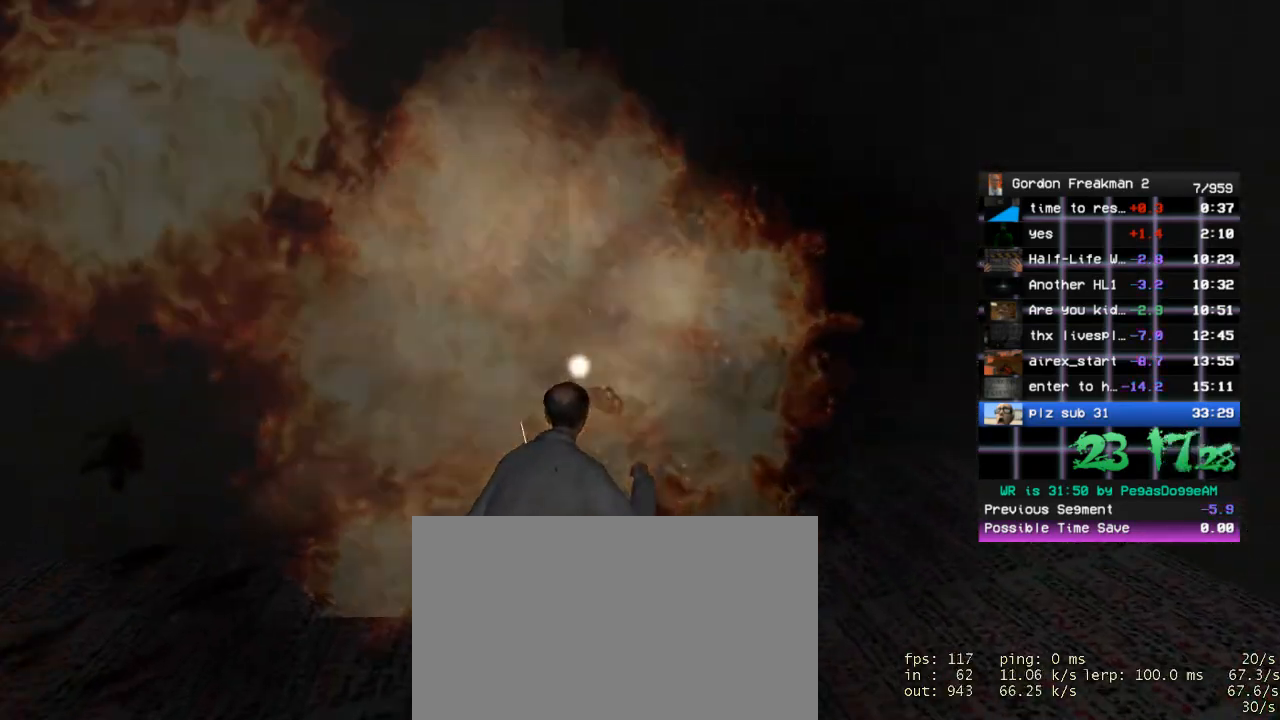
{"keys": ["a"], "mouse": [], "events": [[167, "mouse_left", "down"], [267, "d", "up"], [267, "space", "down"], [317, "mouse_left", "up"], [400, "a", "down"], [400, "mouse_left", "down"], [450, "space", "up"], [450, "w", "up"], [500, "mouse_left", "up"]]}
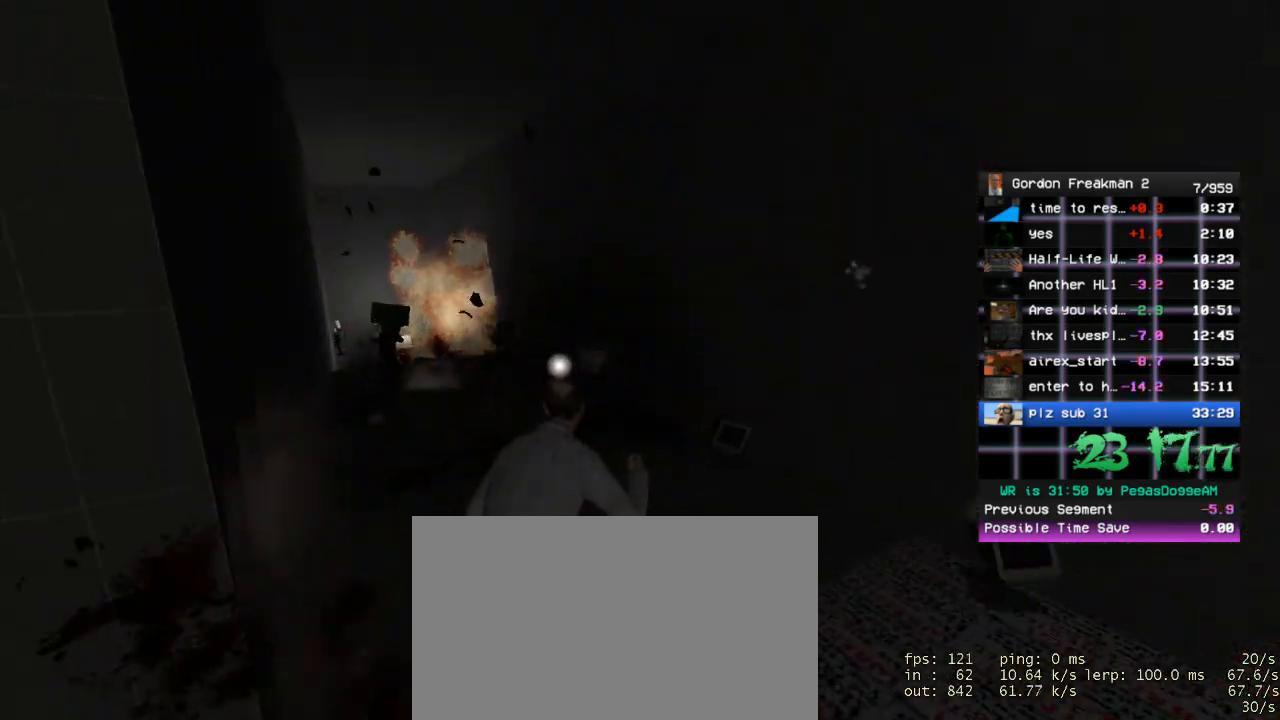
{"keys": ["w"], "mouse": ["left"], "events": [[100, "mouse_left", "down"], [183, "w", "down"], [233, "mouse_left", "up"], [283, "mouse_left", "down"], [333, "a", "up"], [367, "mouse_left", "up"], [367, "space", "down"], [467, "mouse_left", "down"], [467, "space", "up"]]}
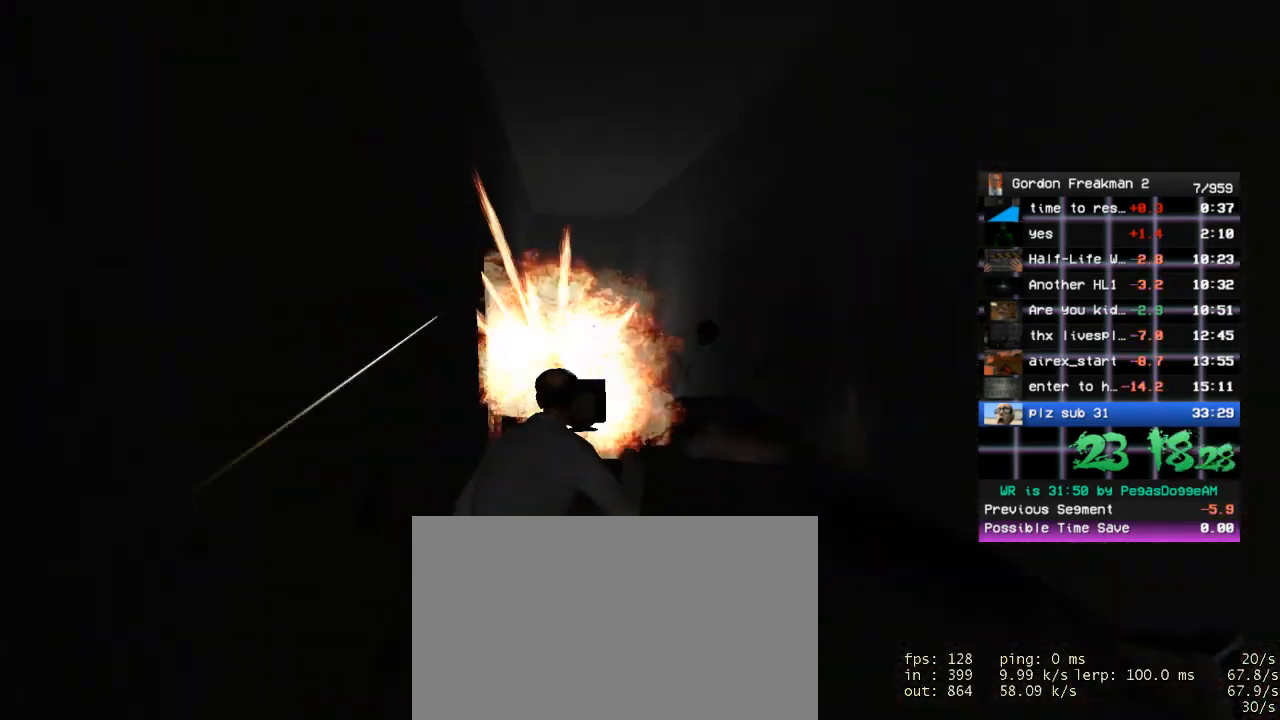
{"keys": ["space", "w"], "mouse": ["left"], "events": [[67, "mouse_left", "up"], [100, "mouse_left", "down"], [200, "mouse_left", "up"], [300, "mouse_left", "down"], [383, "mouse_left", "up"], [433, "mouse_left", "down"], [483, "space", "down"]]}
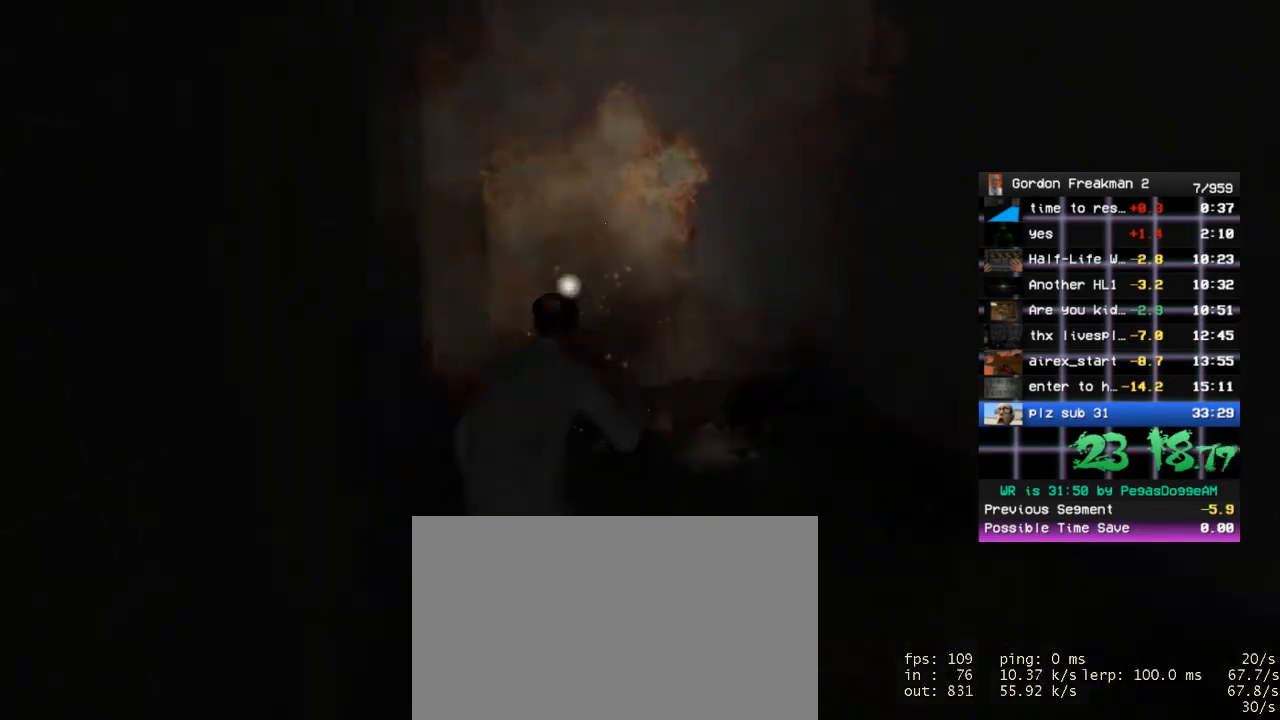
{"keys": ["w"], "mouse": ["left"], "events": [[33, "mouse_left", "up"], [83, "mouse_left", "down"], [117, "space", "up"], [217, "mouse_left", "up"], [267, "mouse_left", "down"], [350, "mouse_left", "up"], [400, "mouse_left", "down"]]}
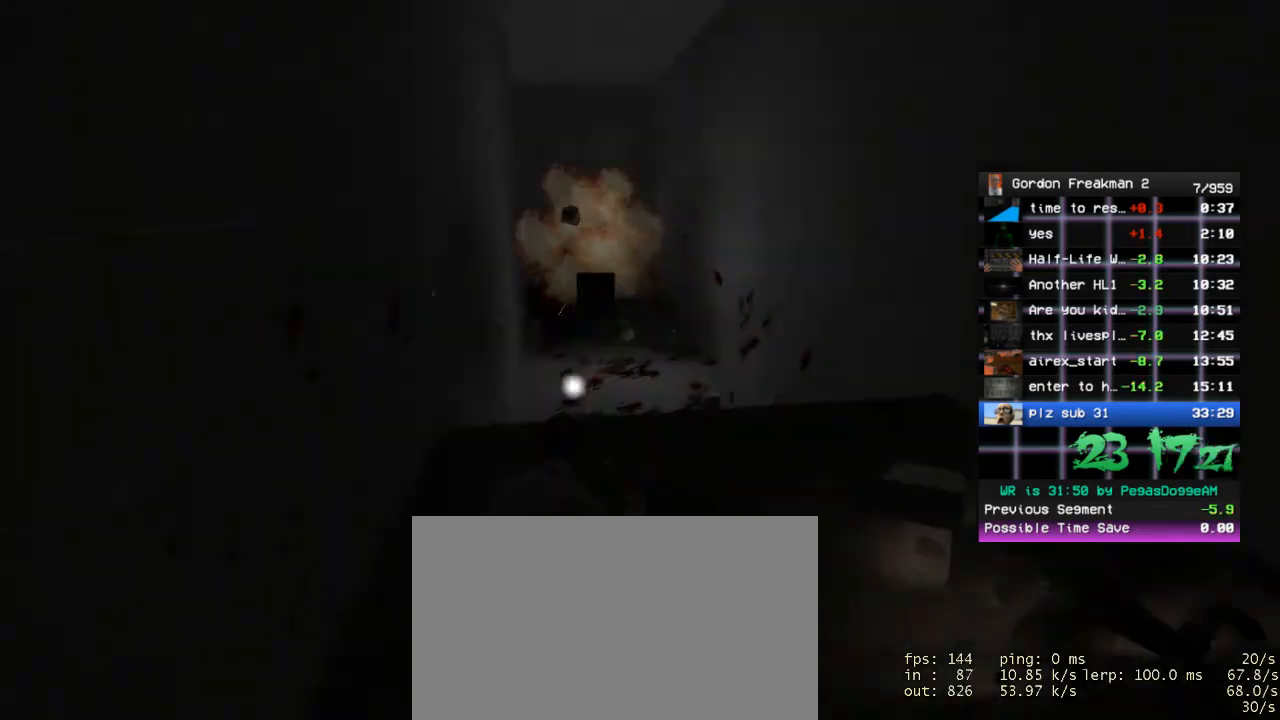
{"keys": ["w"], "mouse": ["left"], "events": [[50, "mouse_left", "up"], [100, "mouse_left", "down"], [100, "space", "down"], [183, "mouse_left", "up"], [233, "mouse_left", "down"], [233, "space", "up"], [367, "mouse_left", "up"], [417, "mouse_left", "down"]]}
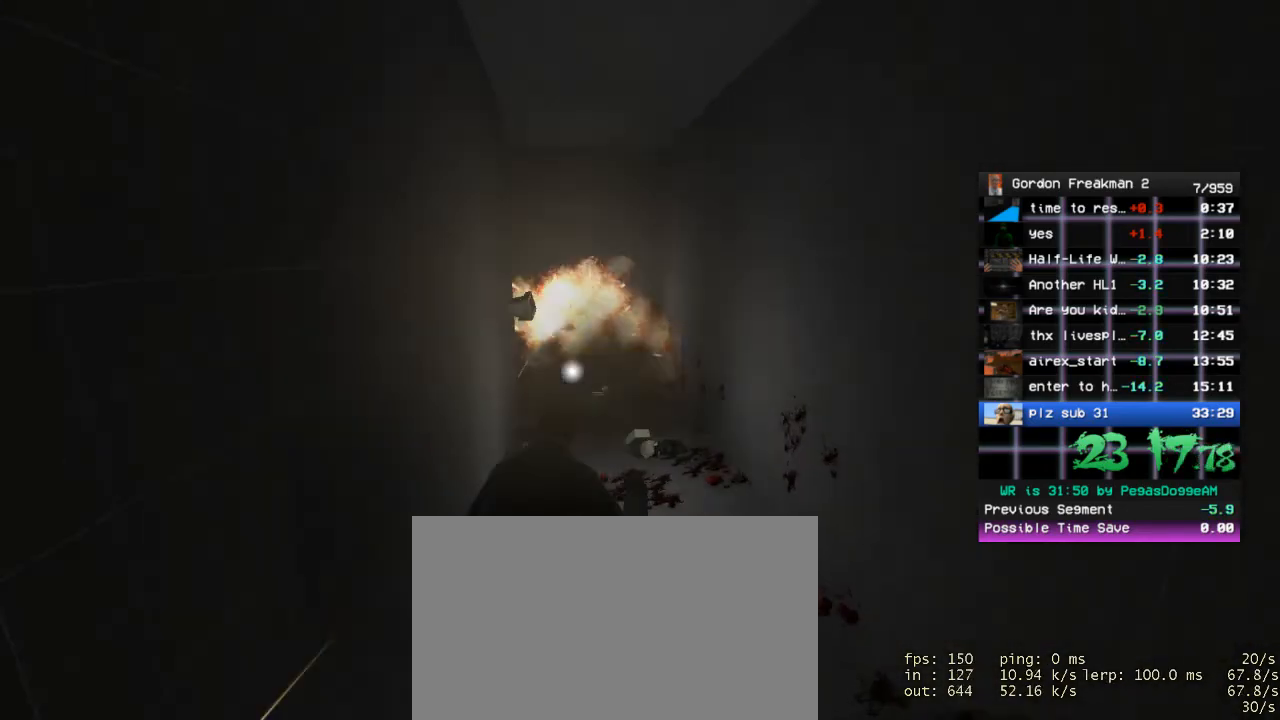
{"keys": ["w"], "mouse": [], "events": [[17, "mouse_left", "up"], [67, "mouse_left", "down"], [150, "mouse_left", "up"], [200, "mouse_left", "down"], [333, "mouse_left", "up"], [383, "mouse_left", "down"], [483, "mouse_left", "up"]]}
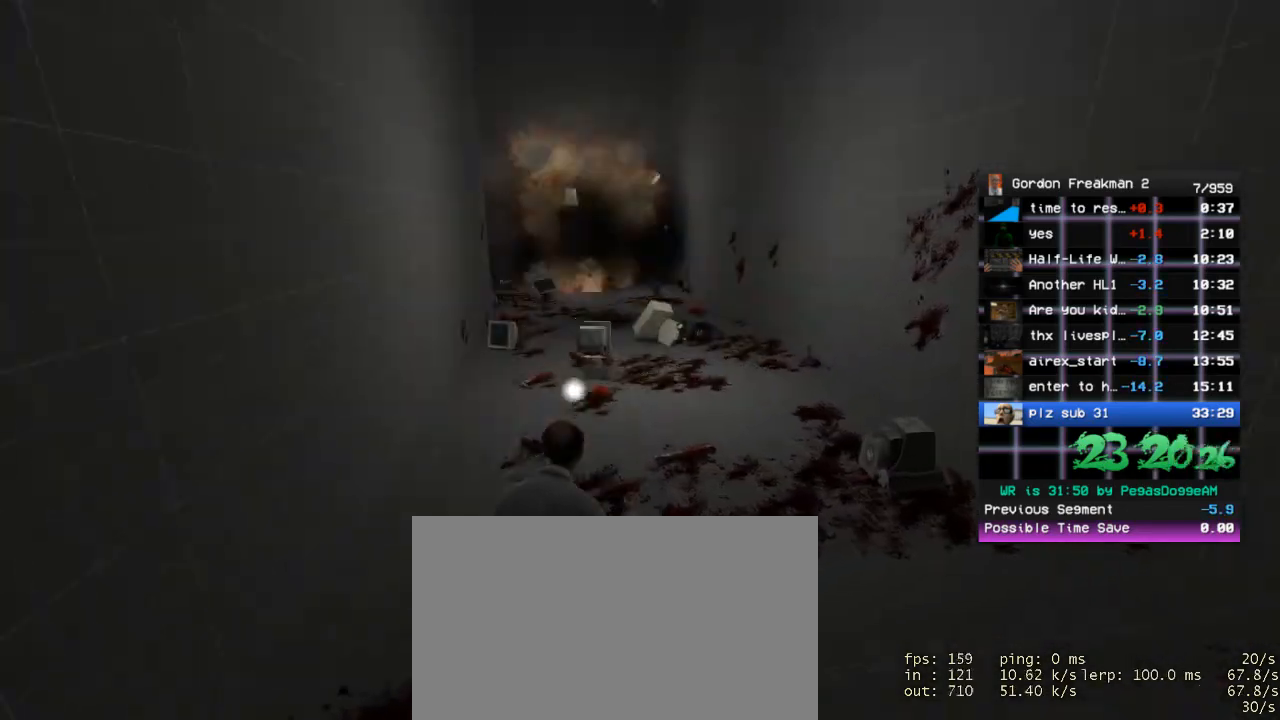
{"keys": ["w"], "mouse": ["left"], "events": [[33, "space", "down"], [167, "space", "up"], [267, "mouse_left", "down"], [267, "space", "down"], [350, "mouse_left", "up"], [350, "space", "up"], [450, "mouse_left", "down"]]}
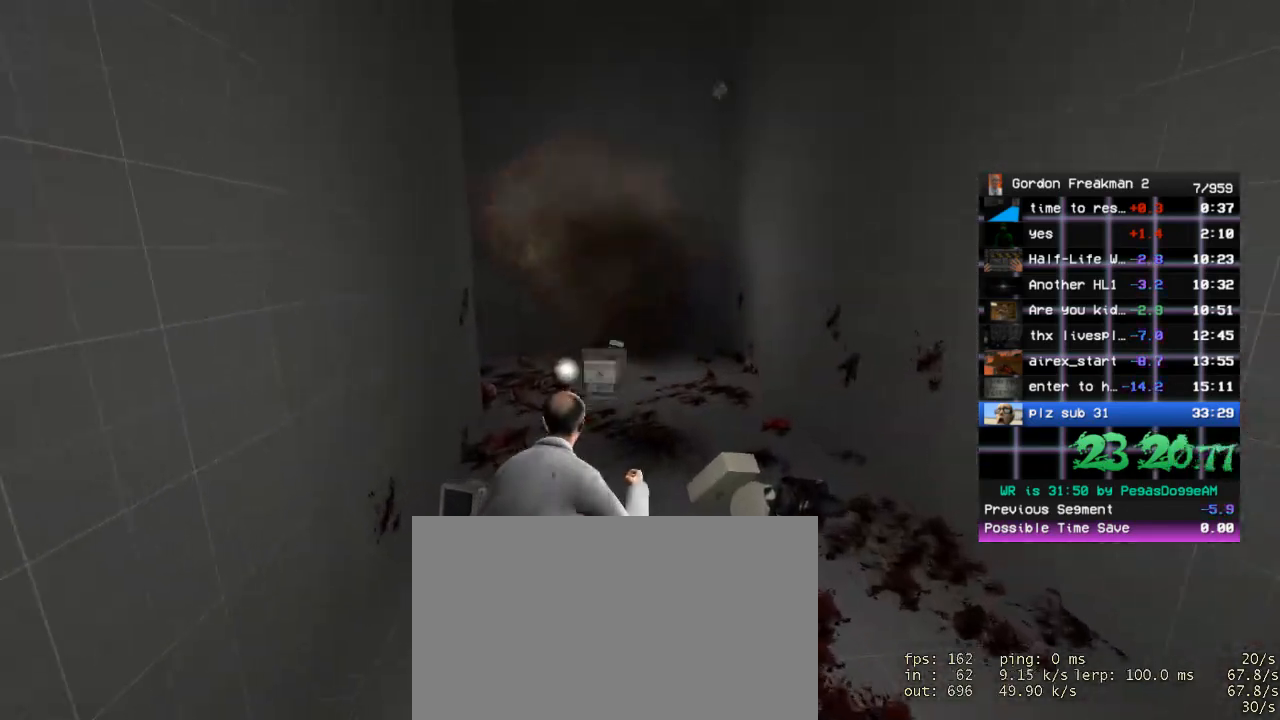
{"keys": ["w"], "mouse": [], "events": [[50, "mouse_left", "up"], [183, "mouse_left", "down"], [183, "space", "down"], [233, "space", "up"], [283, "mouse_left", "up"], [367, "mouse_left", "down"], [417, "mouse_left", "up"]]}
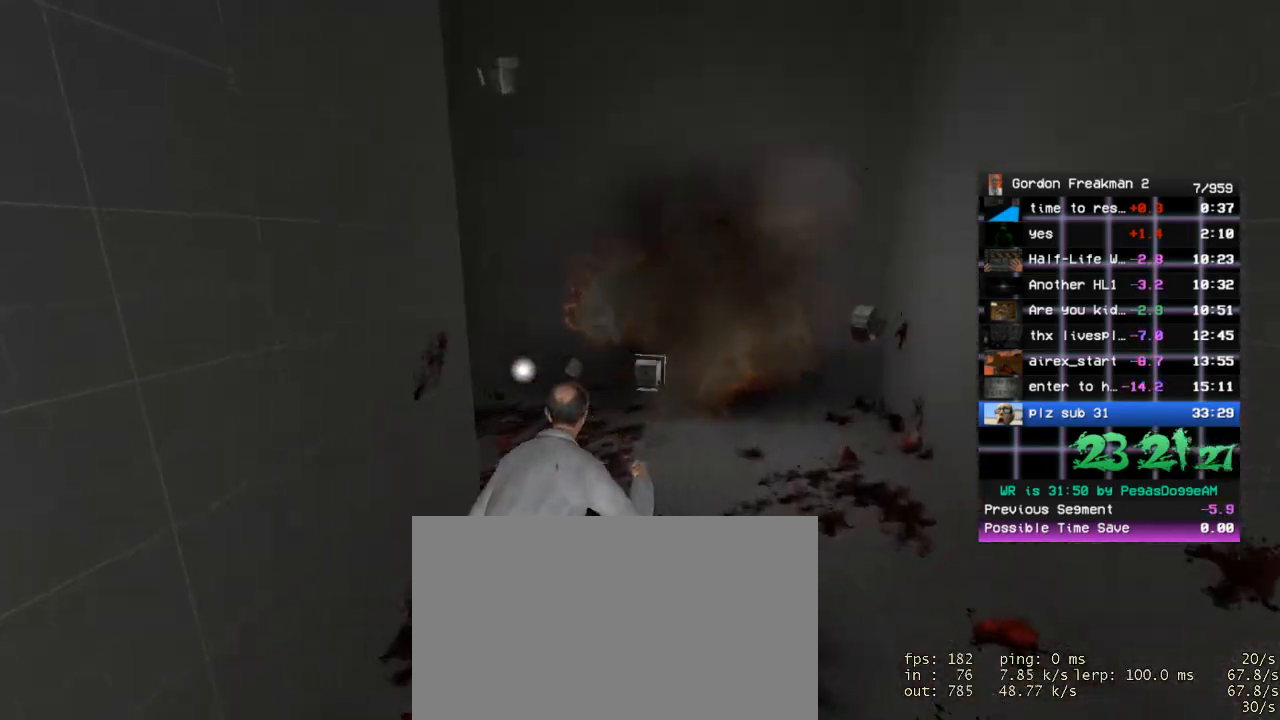
{"keys": ["a"], "mouse": [], "events": [[100, "mouse_left", "down"], [200, "space", "down"], [250, "mouse_left", "up"], [333, "mouse_left", "down"], [333, "space", "up"], [433, "a", "down"], [433, "mouse_left", "up"], [483, "w", "up"]]}
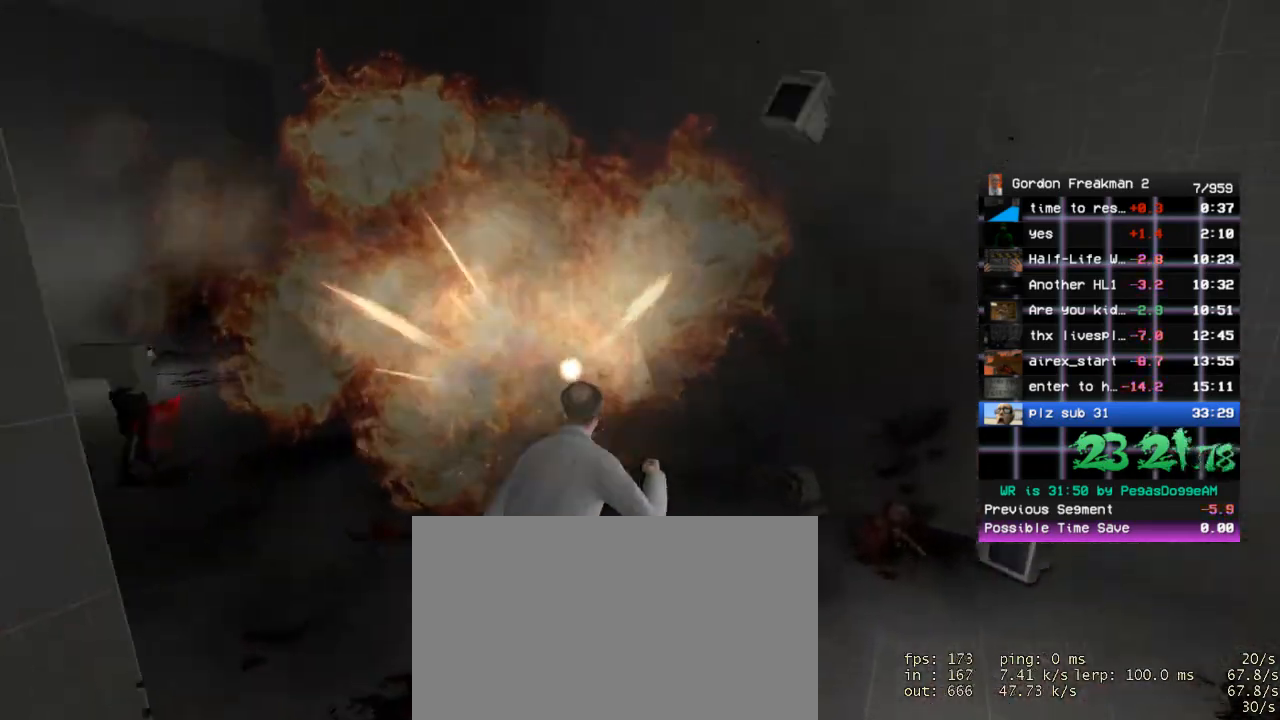
{"keys": ["a", "w"], "mouse": ["left"], "events": [[117, "mouse_left", "down"], [217, "w", "down"], [267, "mouse_left", "up"], [317, "mouse_left", "down"], [367, "space", "down"], [400, "mouse_left", "up"], [450, "mouse_left", "down"], [500, "space", "up"]]}
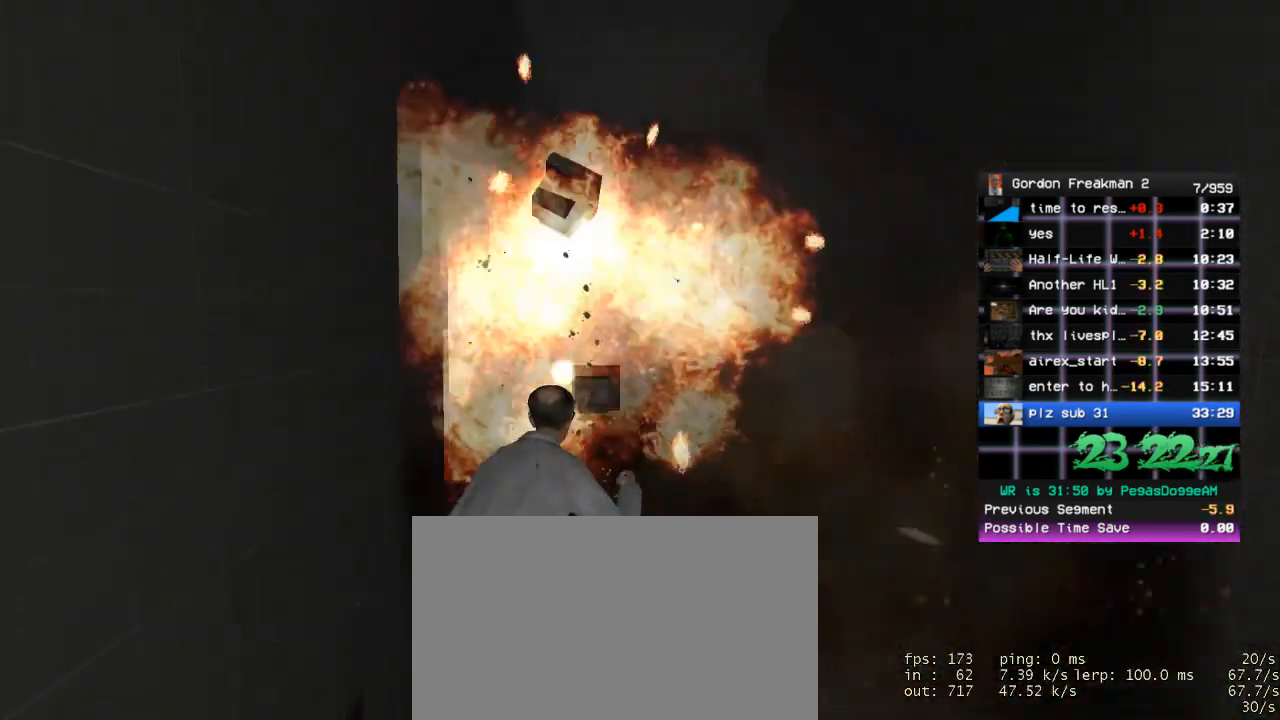
{"keys": ["d", "w"], "mouse": ["left"], "events": [[50, "a", "up"], [100, "mouse_left", "up"], [133, "mouse_left", "down"], [233, "d", "down"], [233, "mouse_left", "up"], [333, "mouse_left", "down"], [367, "d", "up"], [417, "d", "down"], [417, "mouse_left", "up"], [467, "mouse_left", "down"]]}
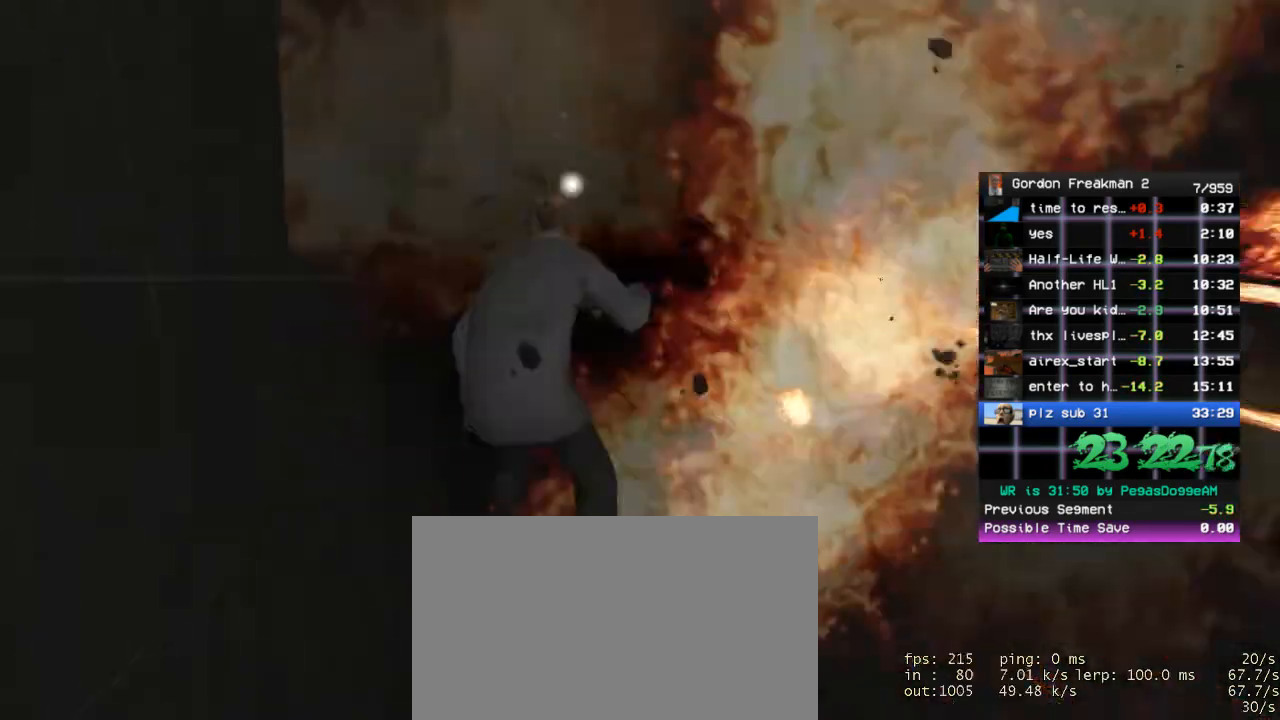
{"keys": ["a", "w"], "mouse": ["left"], "events": [[17, "space", "down"], [100, "mouse_left", "up"], [150, "mouse_left", "down"], [150, "space", "up"], [250, "mouse_left", "up"], [250, "w", "up"], [300, "w", "down"], [350, "d", "up"], [433, "a", "down"], [433, "mouse_left", "down"]]}
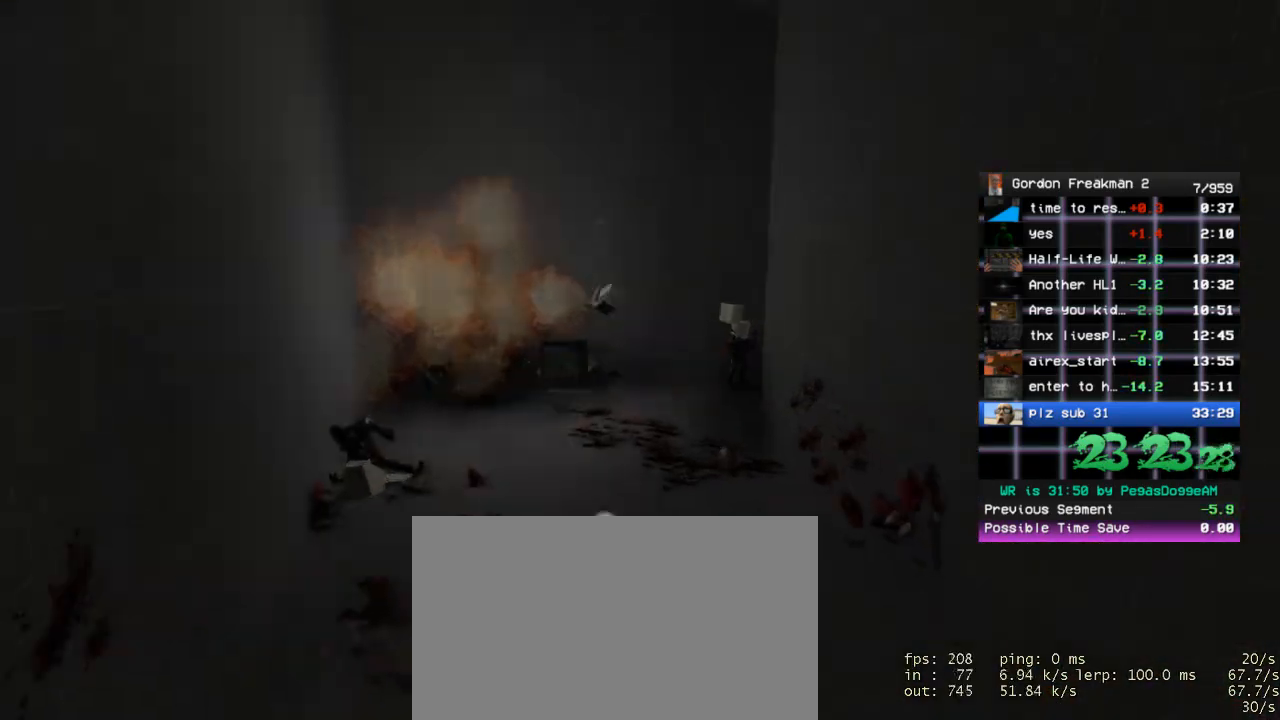
{"keys": ["w"], "mouse": ["left"], "events": [[83, "mouse_left", "up"], [83, "space", "down"], [117, "mouse_left", "down"], [167, "space", "up"], [217, "mouse_left", "up"], [317, "mouse_left", "down"], [350, "a", "up"], [400, "mouse_left", "up"], [450, "mouse_left", "down"]]}
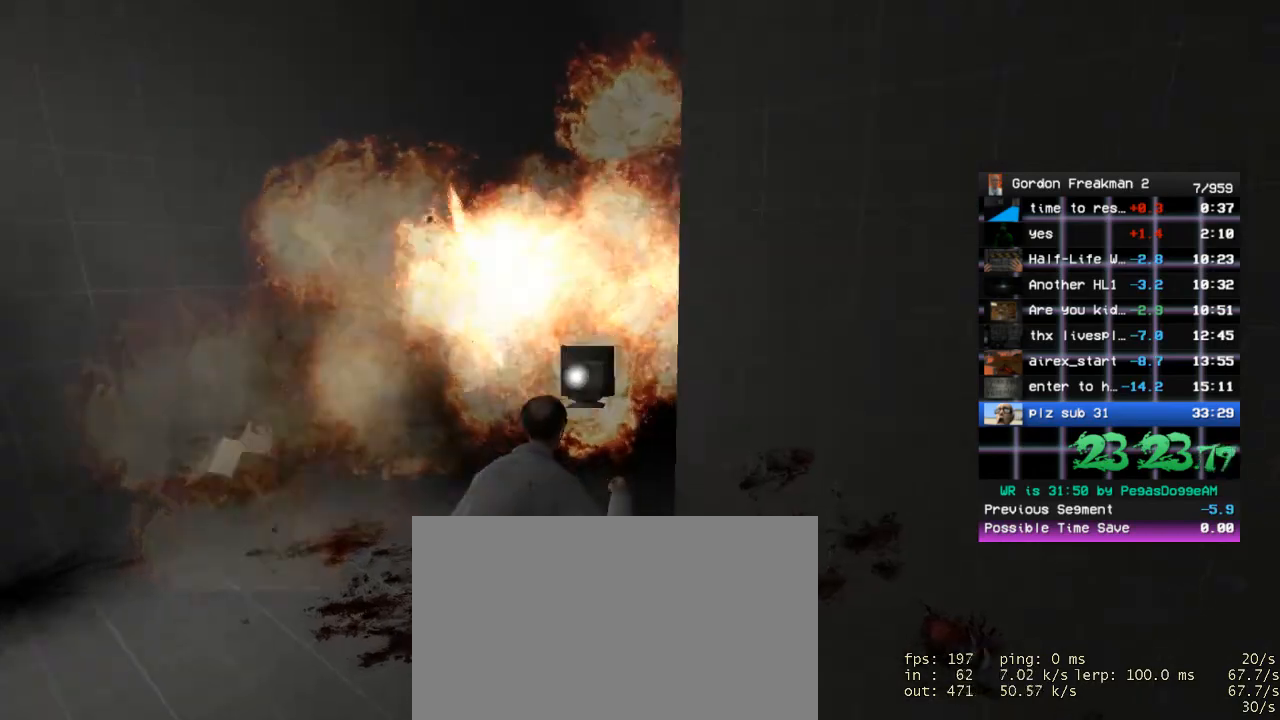
{"keys": ["d"], "mouse": [], "events": [[100, "mouse_left", "up"], [133, "mouse_left", "down"], [183, "space", "down"], [233, "mouse_left", "up"], [333, "d", "down"], [333, "mouse_left", "down"], [333, "space", "up"], [367, "w", "up"], [417, "mouse_left", "up"]]}
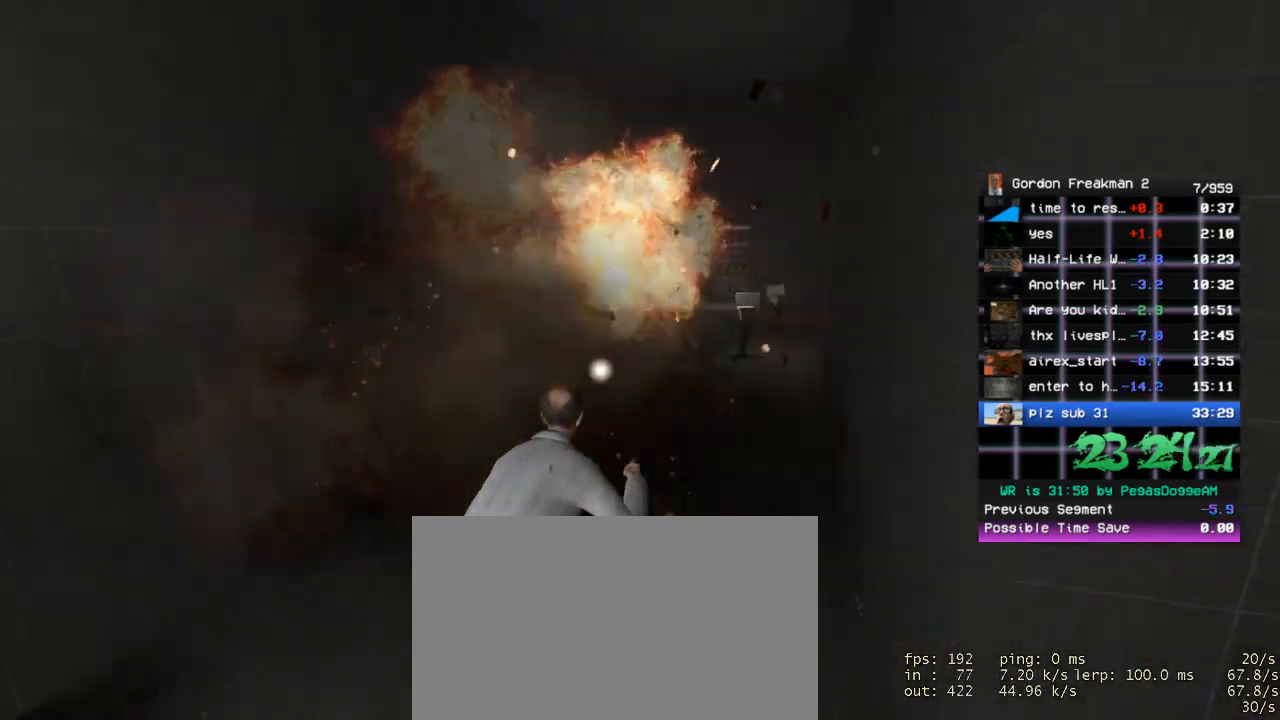
{"keys": ["w"], "mouse": [], "events": [[17, "w", "down"], [150, "d", "up"], [150, "mouse_left", "down"], [300, "mouse_left", "up"], [333, "mouse_left", "down"], [333, "space", "down"], [433, "mouse_left", "up"], [433, "space", "up"]]}
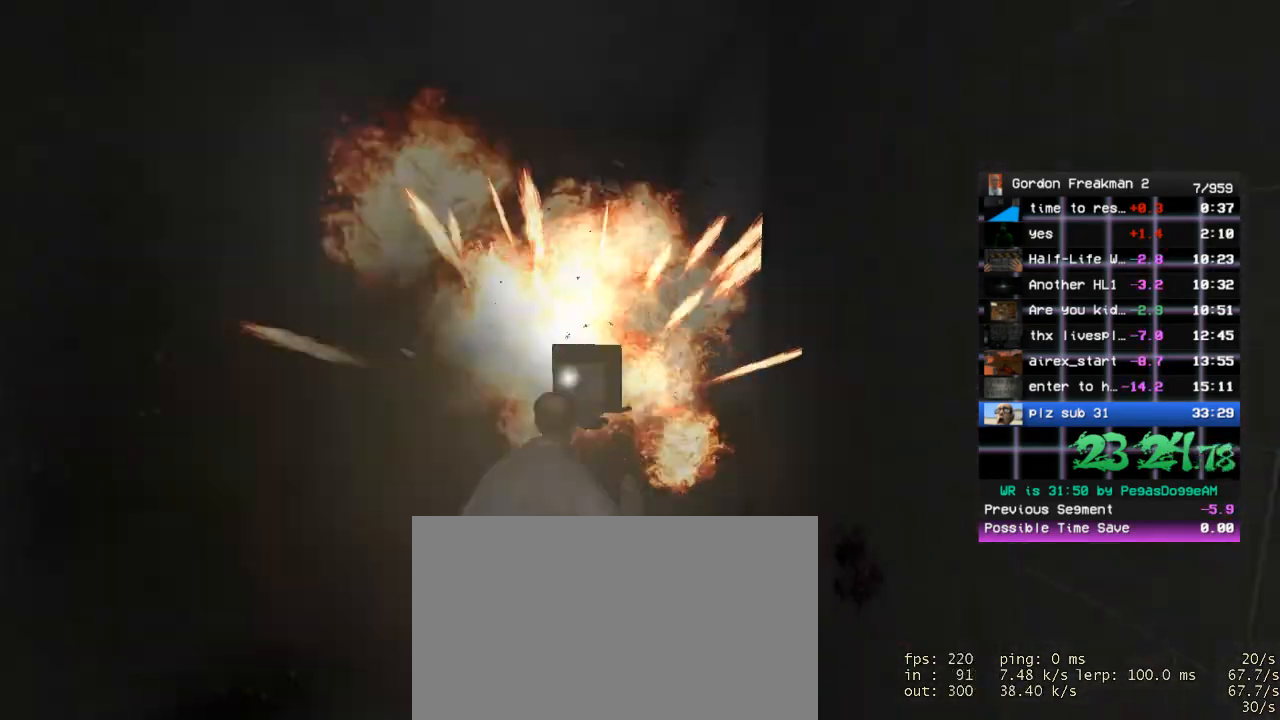
{"keys": ["space", "w"], "mouse": ["left"], "events": [[33, "mouse_left", "down"], [117, "mouse_left", "up"], [167, "mouse_left", "down"], [267, "mouse_left", "up"], [450, "mouse_left", "down"], [450, "space", "down"]]}
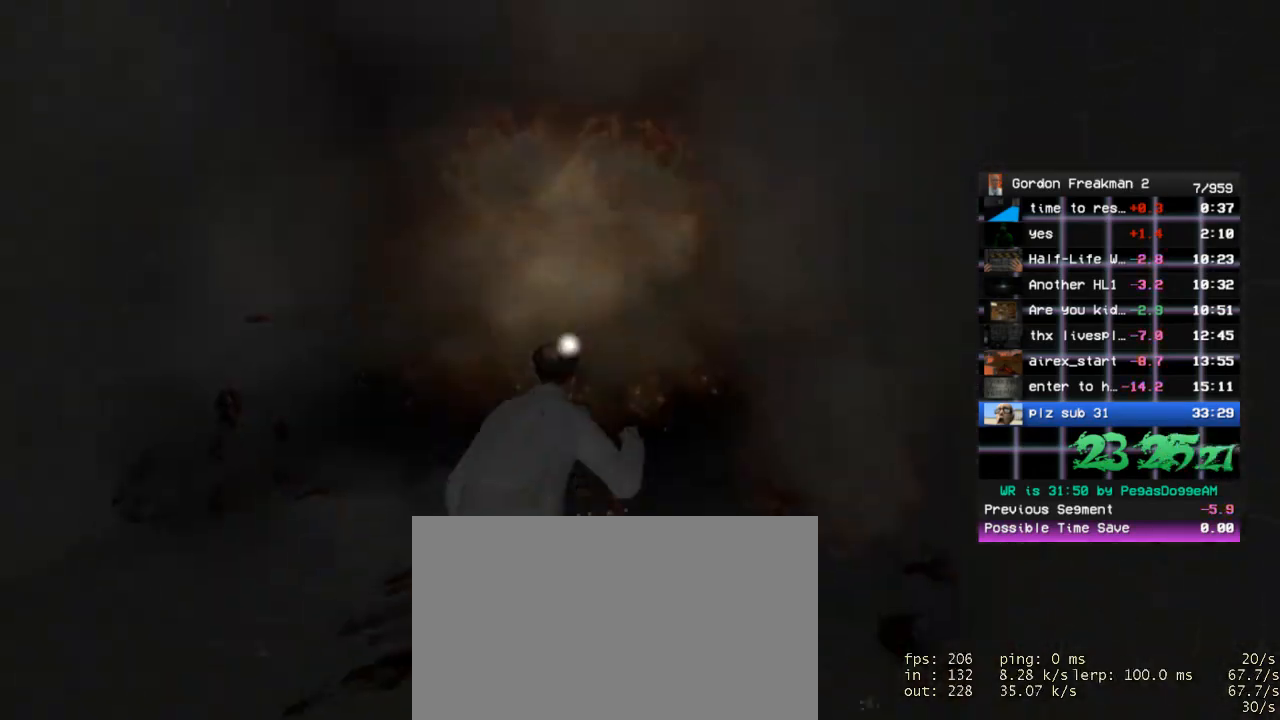
{"keys": ["w"], "mouse": [], "events": [[50, "mouse_left", "up"], [100, "a", "down"], [100, "space", "up"], [233, "w", "up"], [367, "w", "down"], [417, "a", "up"]]}